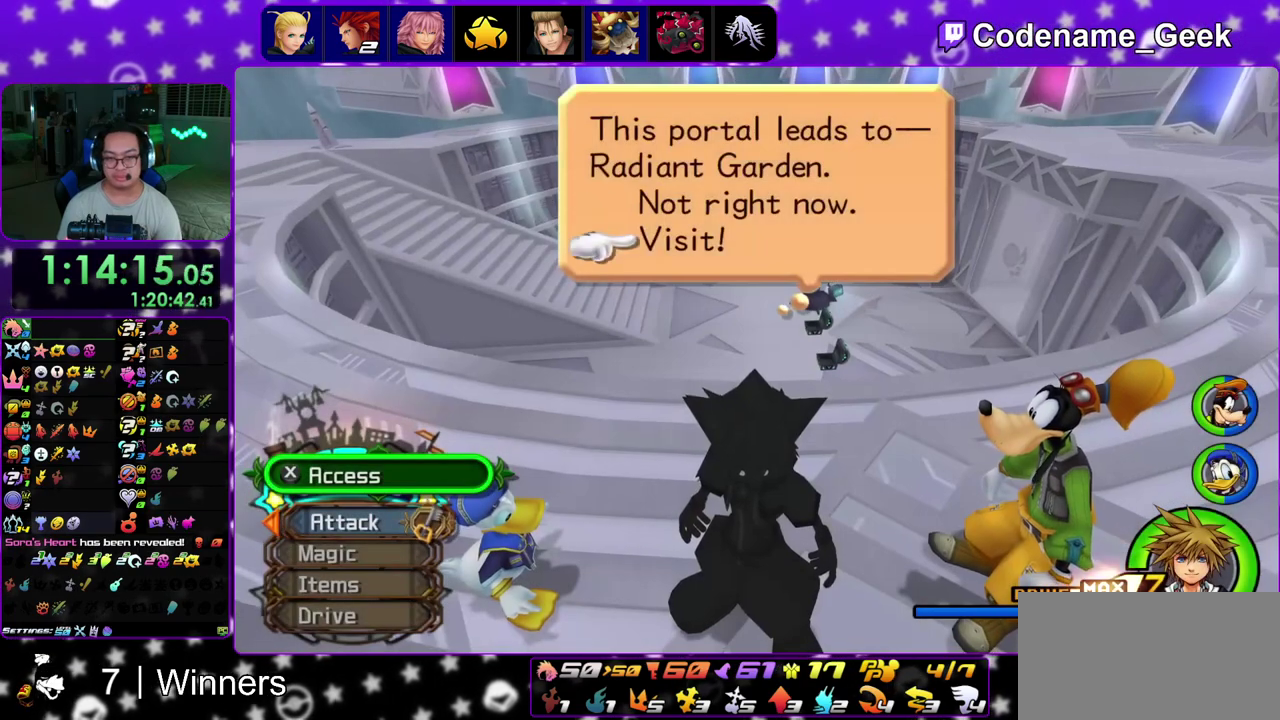
Gameplay with a controller (Nintendo layout); each line is a JSON object with the inputs held at the frame after it (dt_ms = milliseconds from this image to that frame). "events" lists button and stick changes between this image and that frame as [ms after this image, input, new state], when the widget could be followed in between. This overlay highlights the sticks when they move; stick clicks (L3 R3) are not distinguishable. Not read: L3 R3.
{"dt_ms": 600, "buttons": [], "left_stick": "up", "right_stick": "center", "events": [[100, "A", "down"], [200, "B", "down"], [250, "B", "up"], [433, "A", "up"], [450, "B", "down"], [450, "left_stick", "up"], [517, "B", "up"]]}
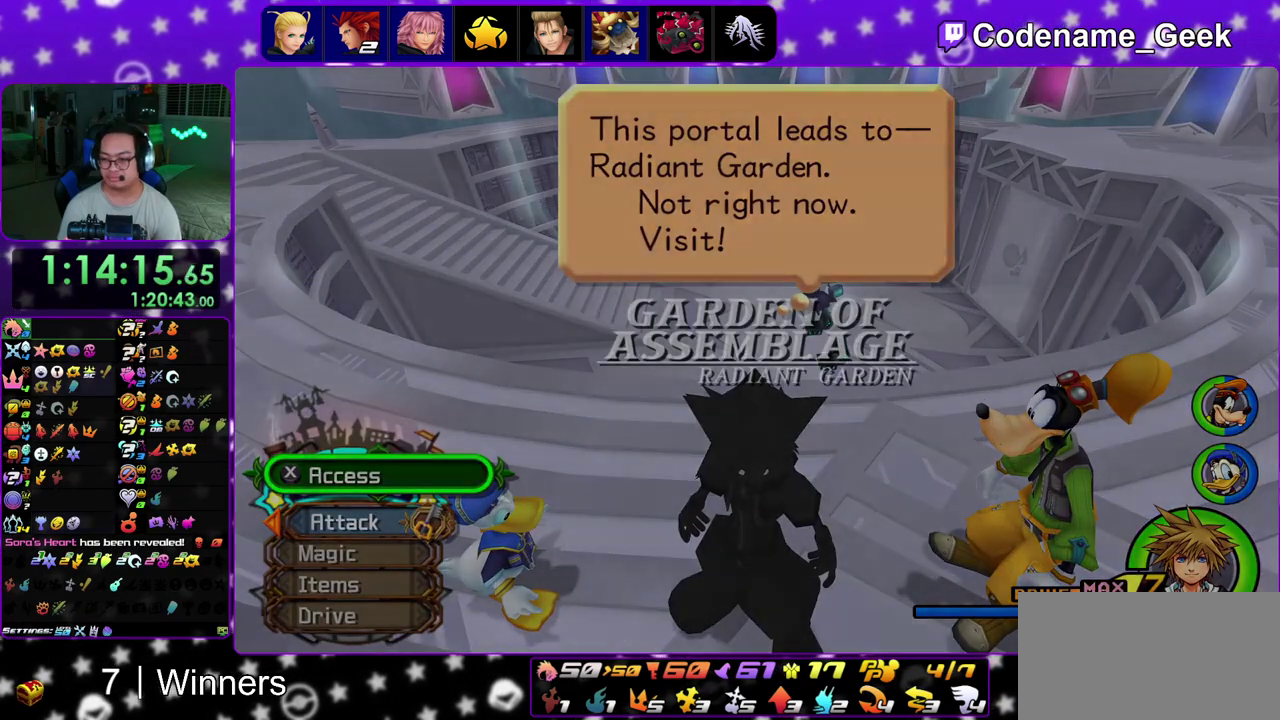
{"dt_ms": 400, "buttons": [], "left_stick": "up", "right_stick": "center", "events": [[100, "left_stick", "up-left"], [233, "left_stick", "up-right"], [333, "left_stick", "up-left"], [400, "left_stick", "up"]]}
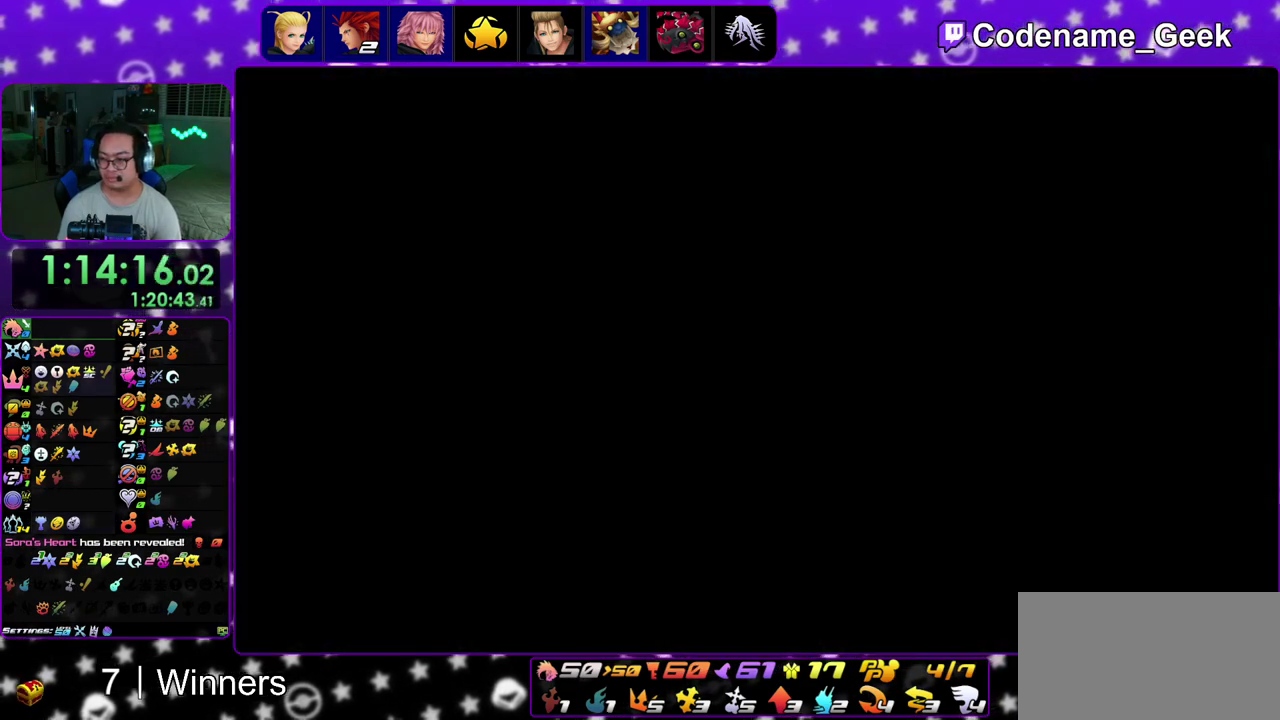
{"dt_ms": 600, "buttons": [], "left_stick": "up-right", "right_stick": "center", "events": [[50, "left_stick", "up-right"], [183, "left_stick", "up"], [233, "left_stick", "up-right"], [400, "left_stick", "up"], [450, "left_stick", "up-right"], [533, "left_stick", "up"], [583, "left_stick", "up-right"]]}
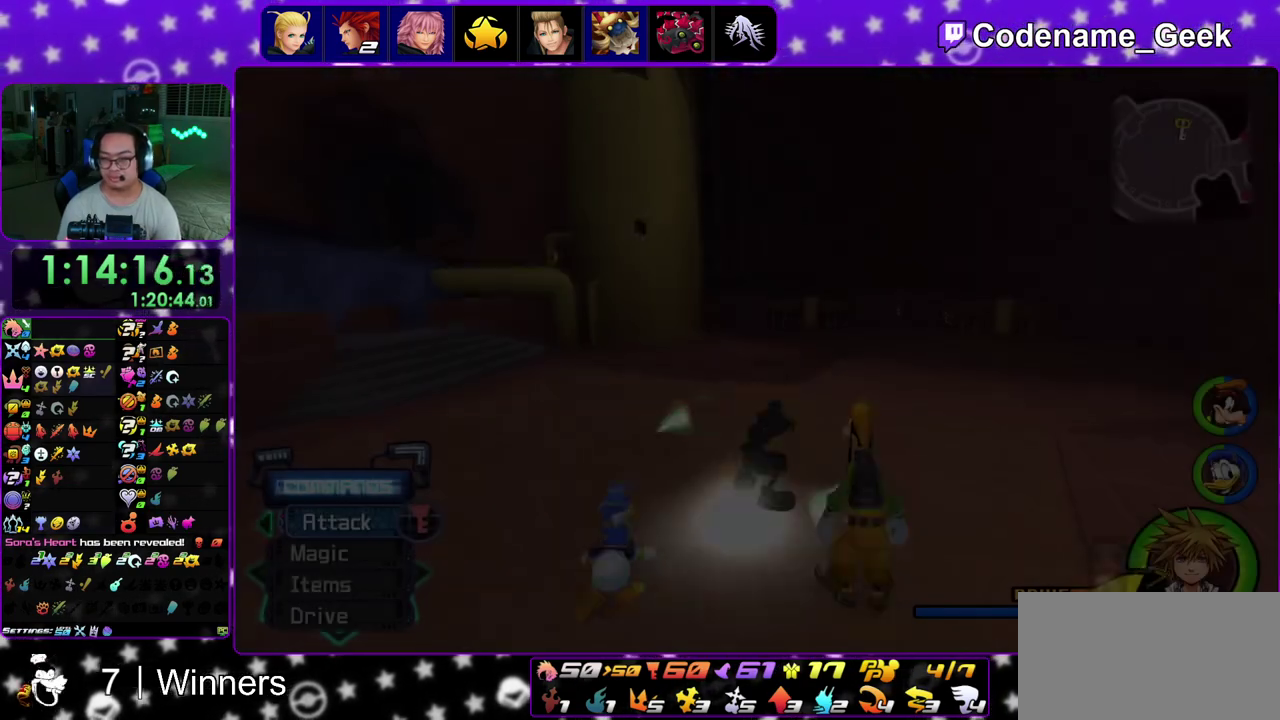
{"dt_ms": 300, "buttons": ["Y"], "left_stick": "up-right", "right_stick": "center", "events": [[33, "B", "down"], [83, "B", "up"], [150, "B", "down"], [250, "B", "up"], [300, "Y", "down"]]}
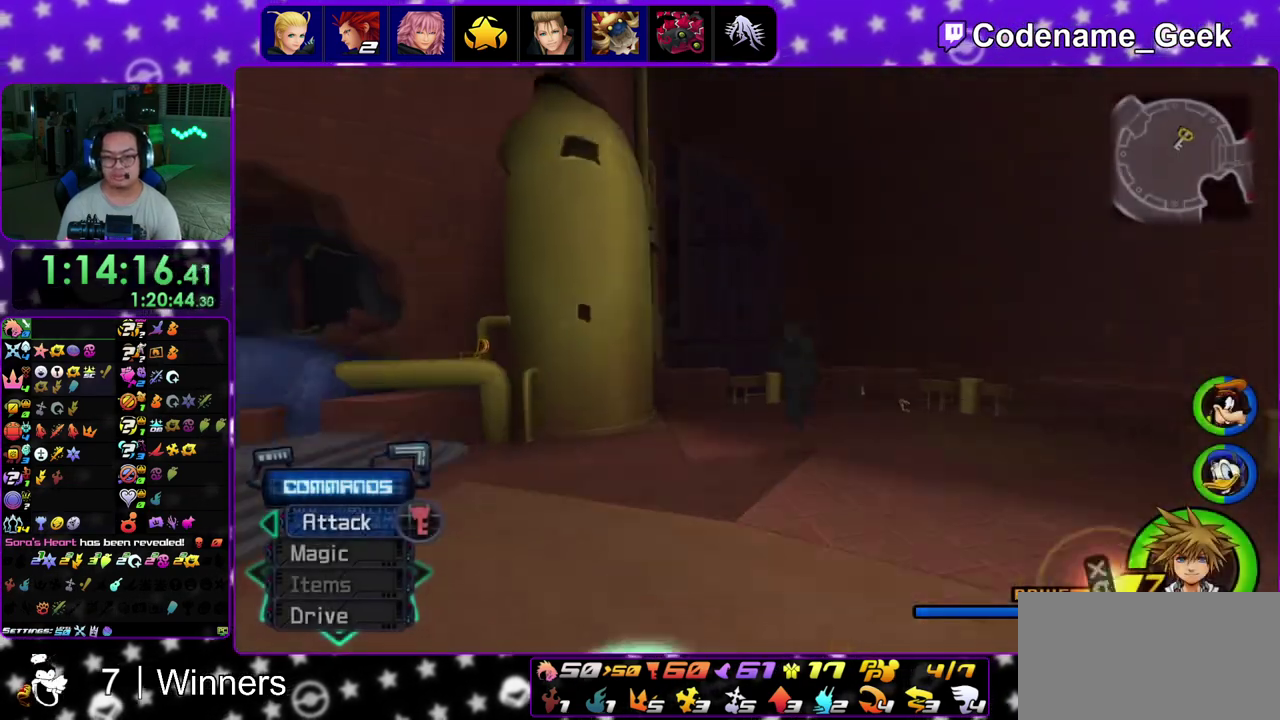
{"dt_ms": 800, "buttons": [], "left_stick": "down-right", "right_stick": "down", "events": [[250, "left_stick", "up"], [500, "Y", "up"], [600, "right_stick", "down"], [633, "left_stick", "up-right"], [683, "right_stick", "center"], [750, "left_stick", "down-right"], [800, "right_stick", "down"]]}